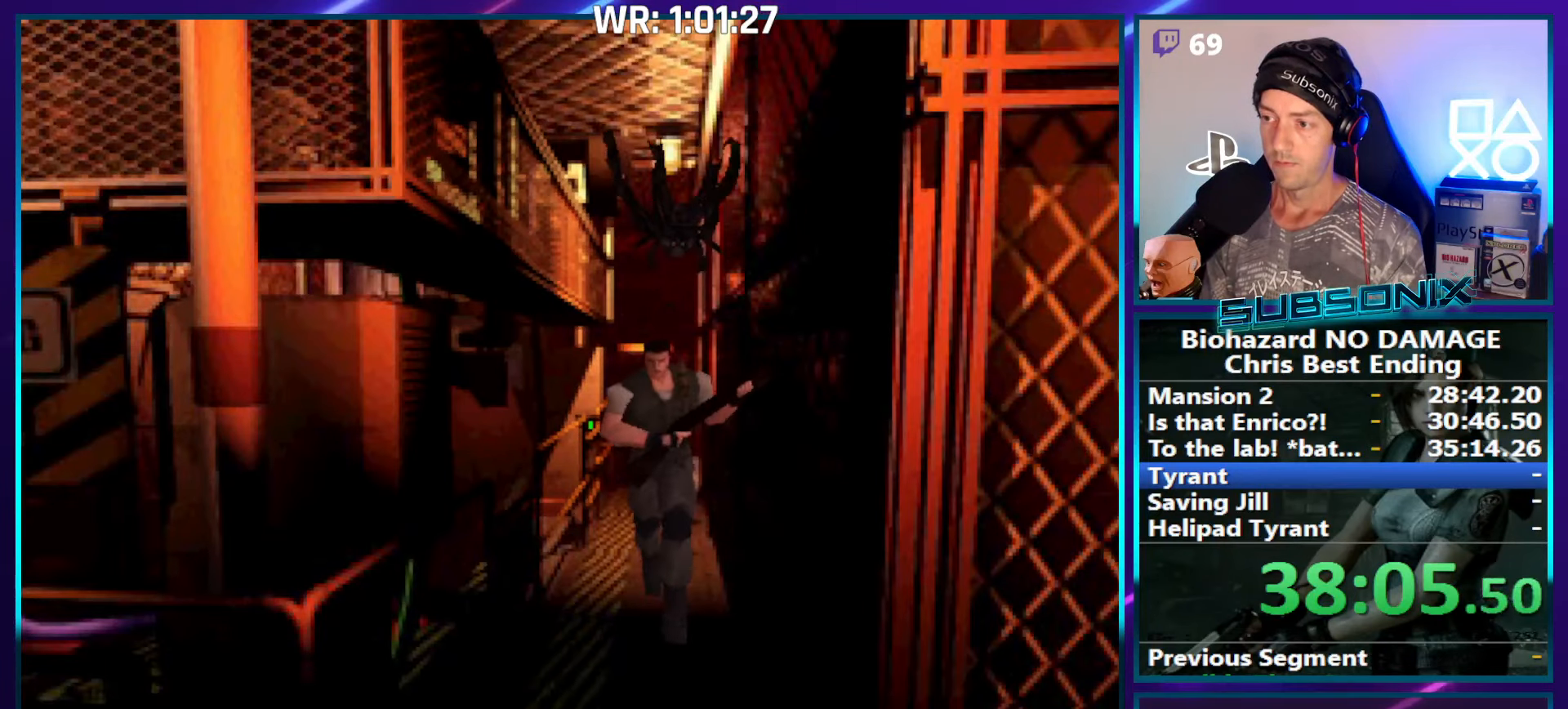
Gameplay with a controller (PlayStation layout); each line is a JSON object with the inputs held at the frame after it. "events" lists button and stick changes between this image and that frame as [ms after this image, input, new state], when the widget could be followed in between. Not read: L3 R3 left_stick.
{"buttons": ["SQUARE", "DPAD_UP"], "right_stick": "center", "events": []}
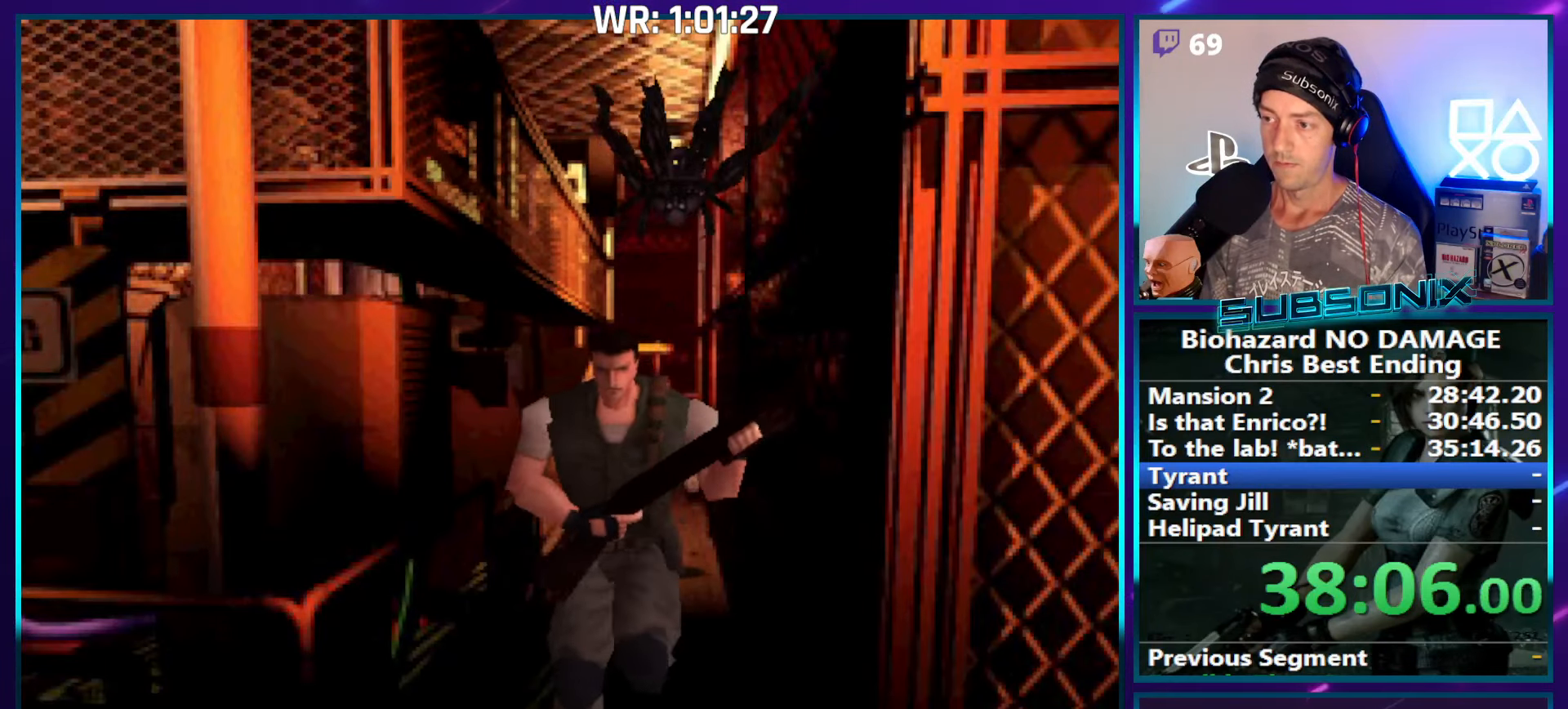
{"buttons": ["SQUARE", "DPAD_UP", "DPAD_LEFT"], "right_stick": "center", "events": [[100, "DPAD_LEFT", "down"]]}
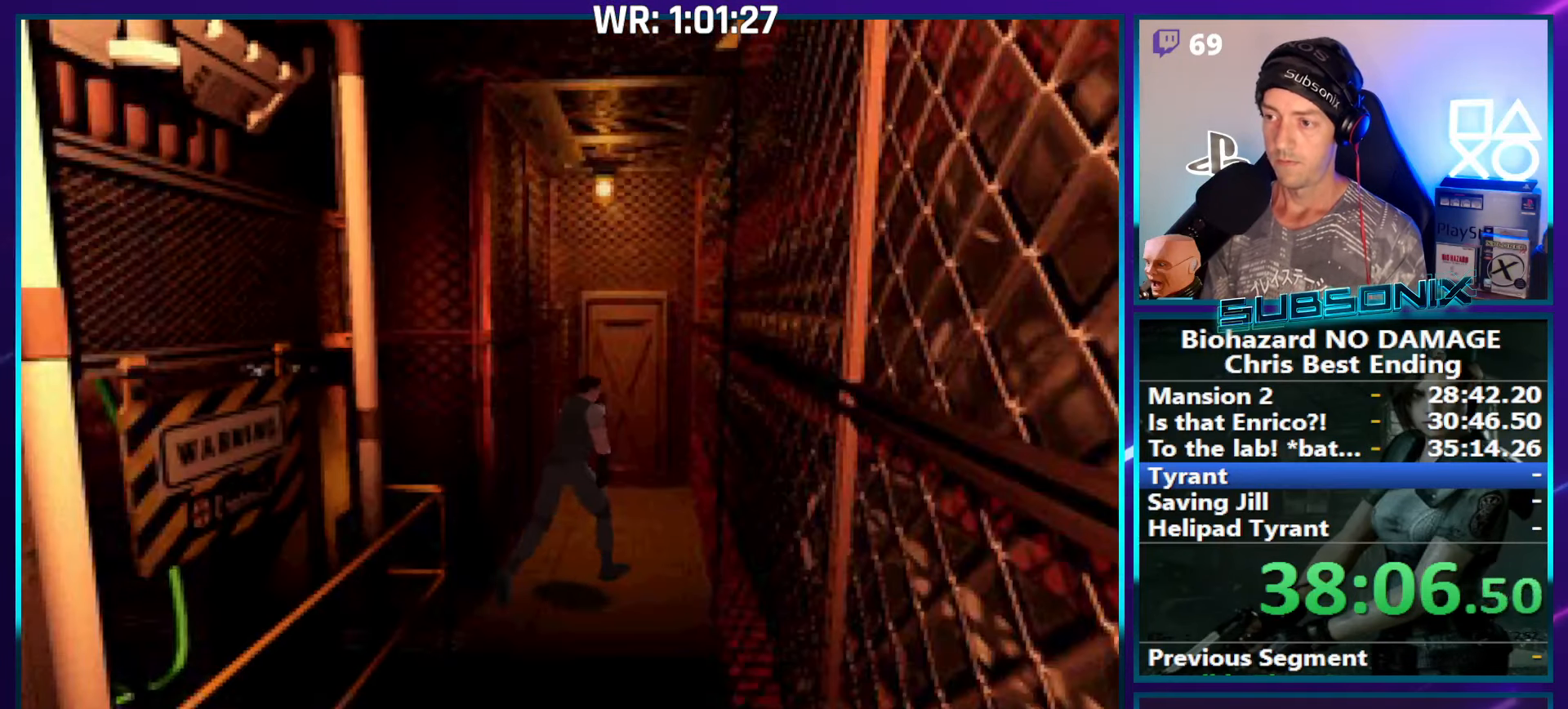
{"buttons": ["SQUARE", "DPAD_UP"], "right_stick": "center", "events": [[367, "DPAD_LEFT", "up"]]}
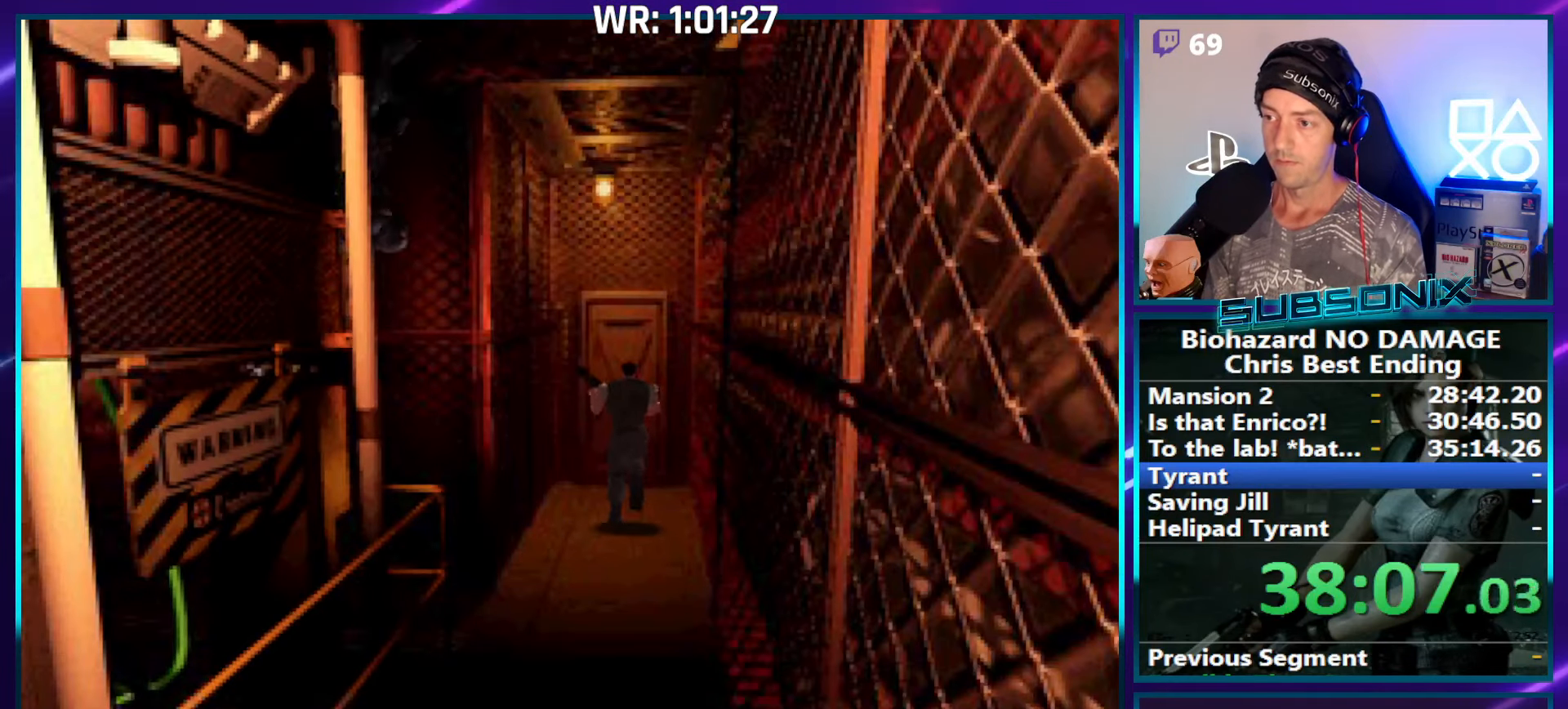
{"buttons": ["CROSS", "SQUARE", "DPAD_UP"], "right_stick": "center", "events": [[284, "CROSS", "down"], [400, "CROSS", "up"], [484, "CROSS", "down"]]}
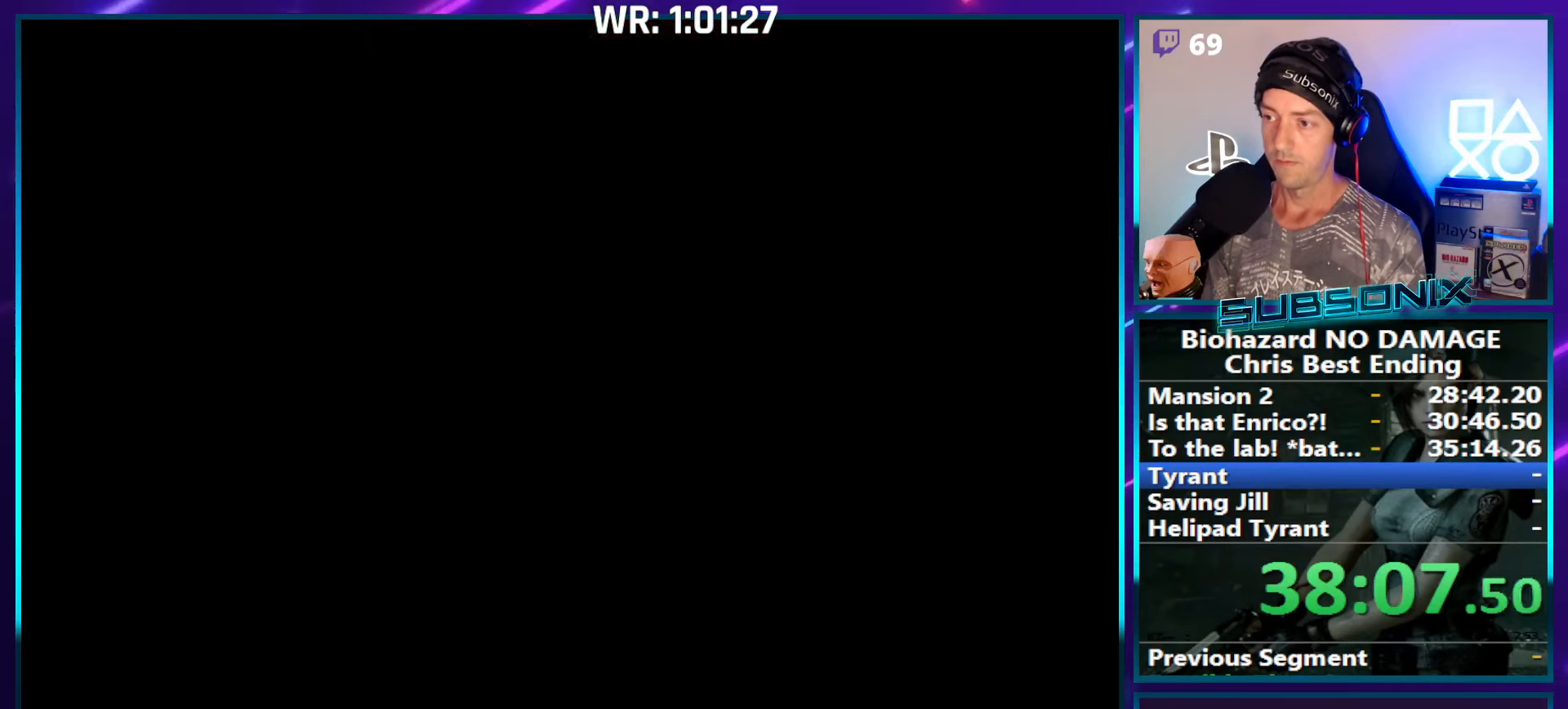
{"buttons": ["SQUARE", "DPAD_UP"], "right_stick": "center", "events": [[67, "CROSS", "up"], [150, "CROSS", "down"], [250, "CROSS", "up"], [317, "CROSS", "down"], [450, "CROSS", "up"]]}
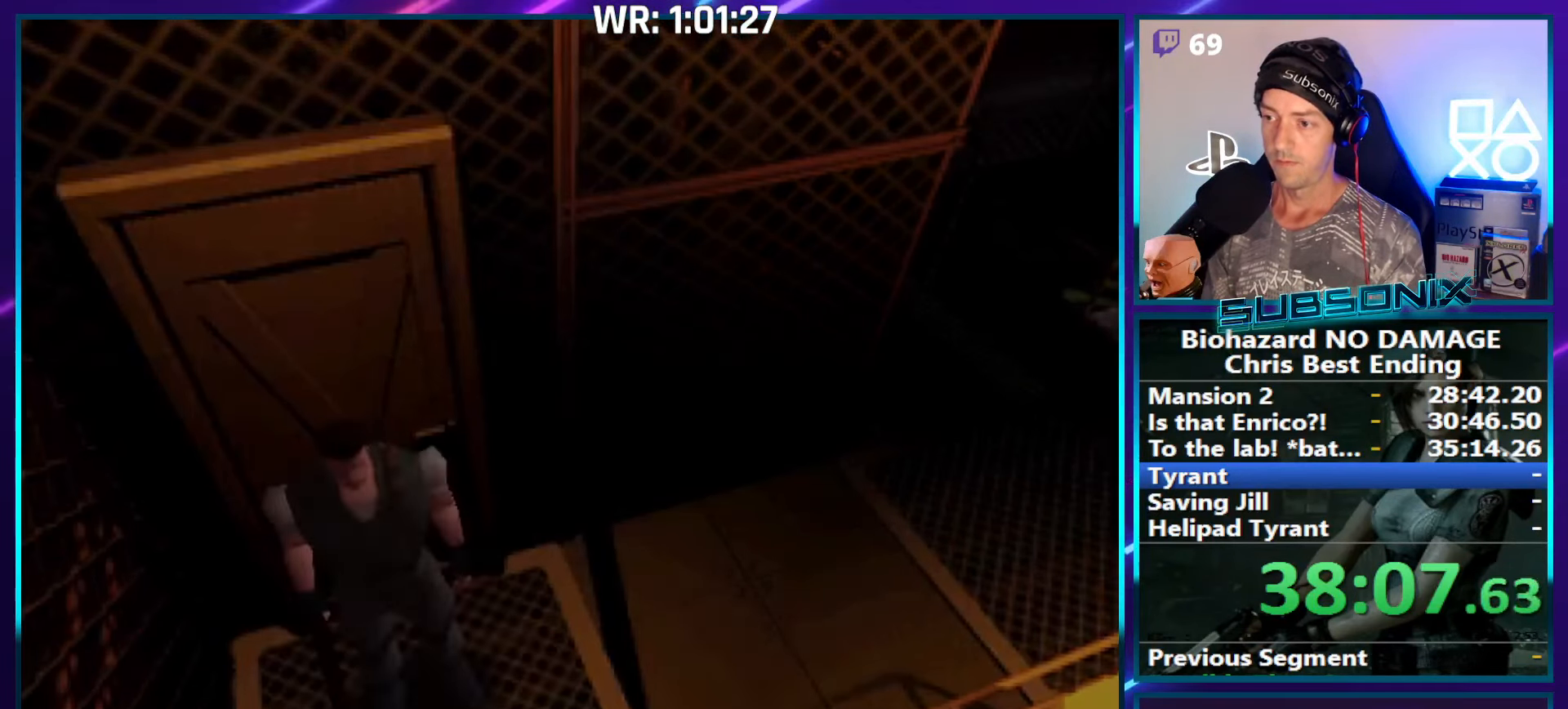
{"buttons": ["SQUARE", "DPAD_UP"], "right_stick": "center", "events": []}
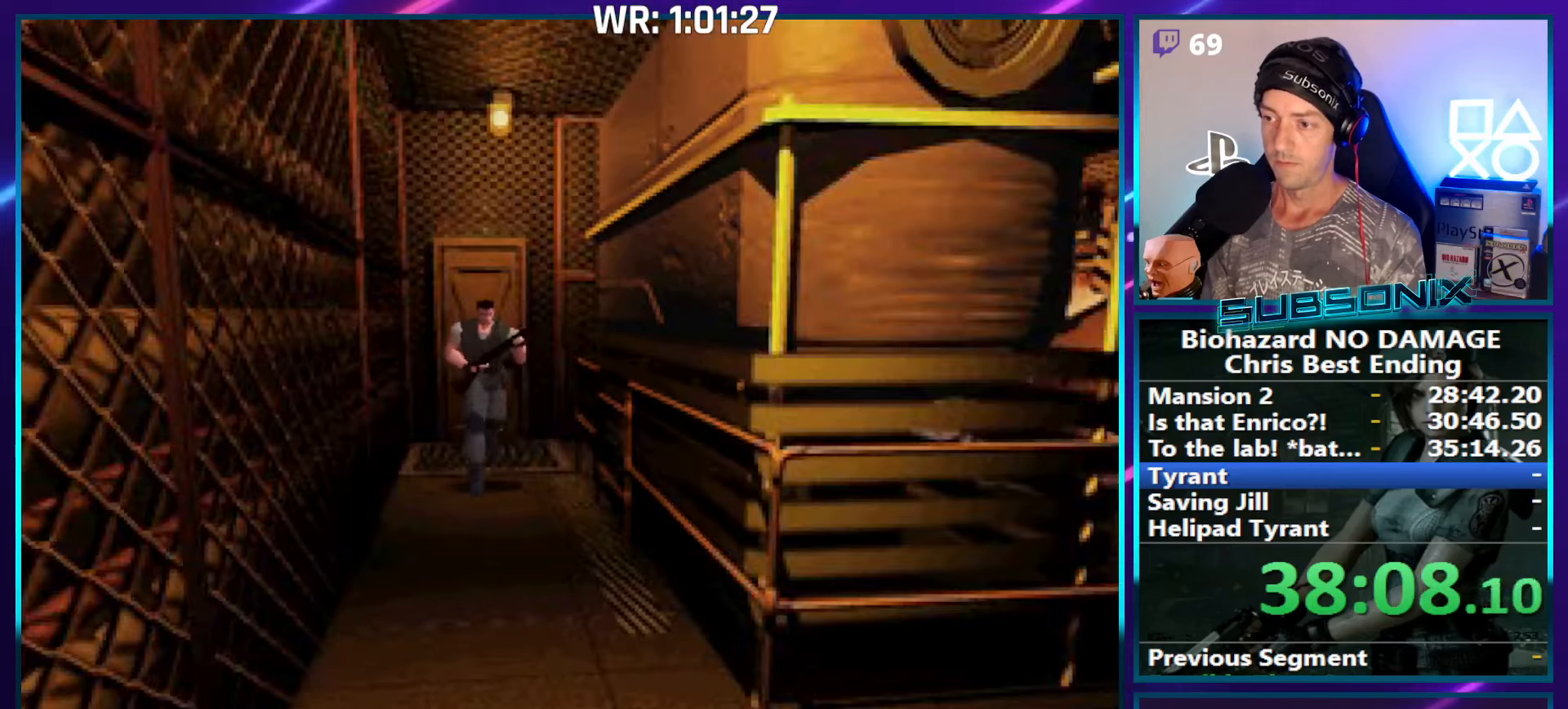
{"buttons": ["SQUARE", "DPAD_UP"], "right_stick": "center", "events": [[366, "DPAD_LEFT", "down"], [433, "DPAD_LEFT", "up"]]}
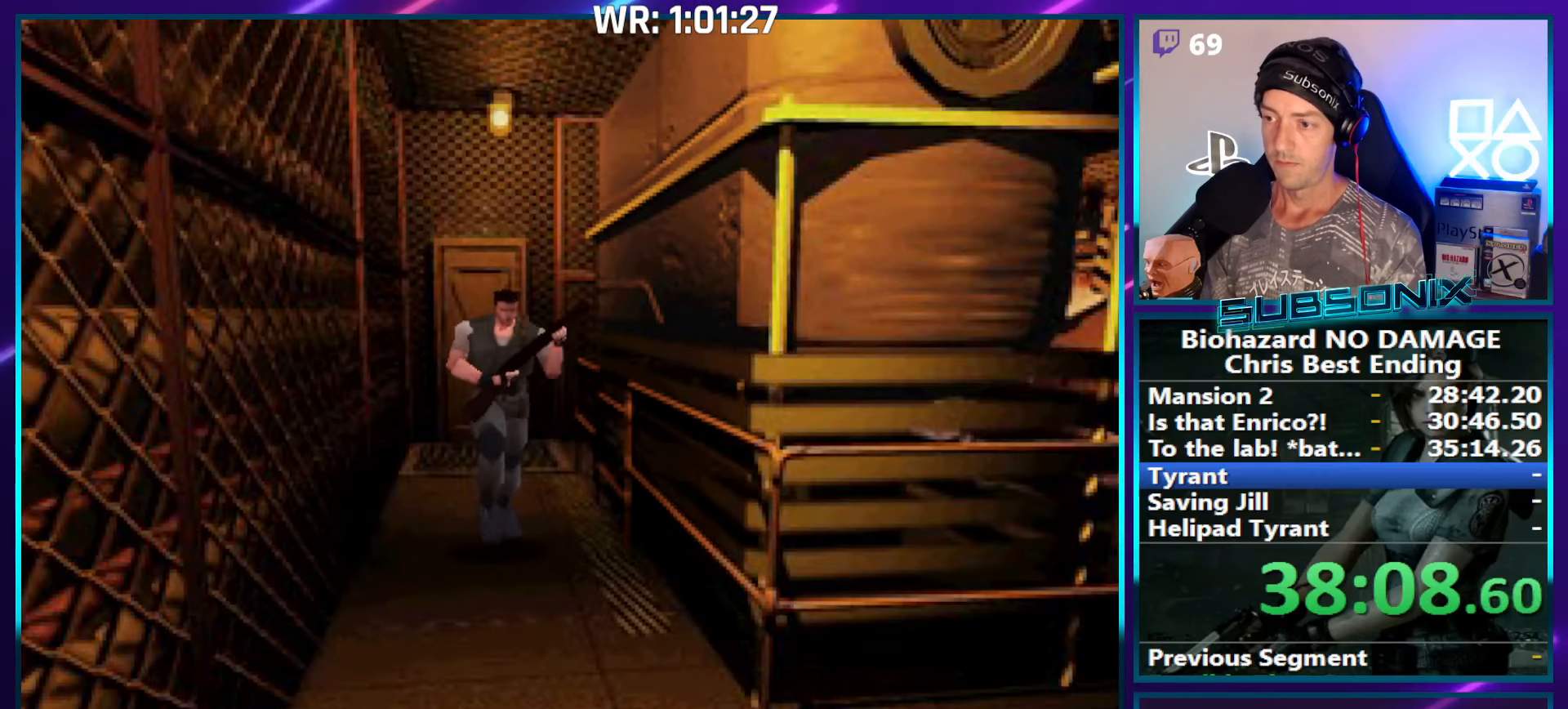
{"buttons": ["SQUARE", "DPAD_UP"], "right_stick": "center", "events": []}
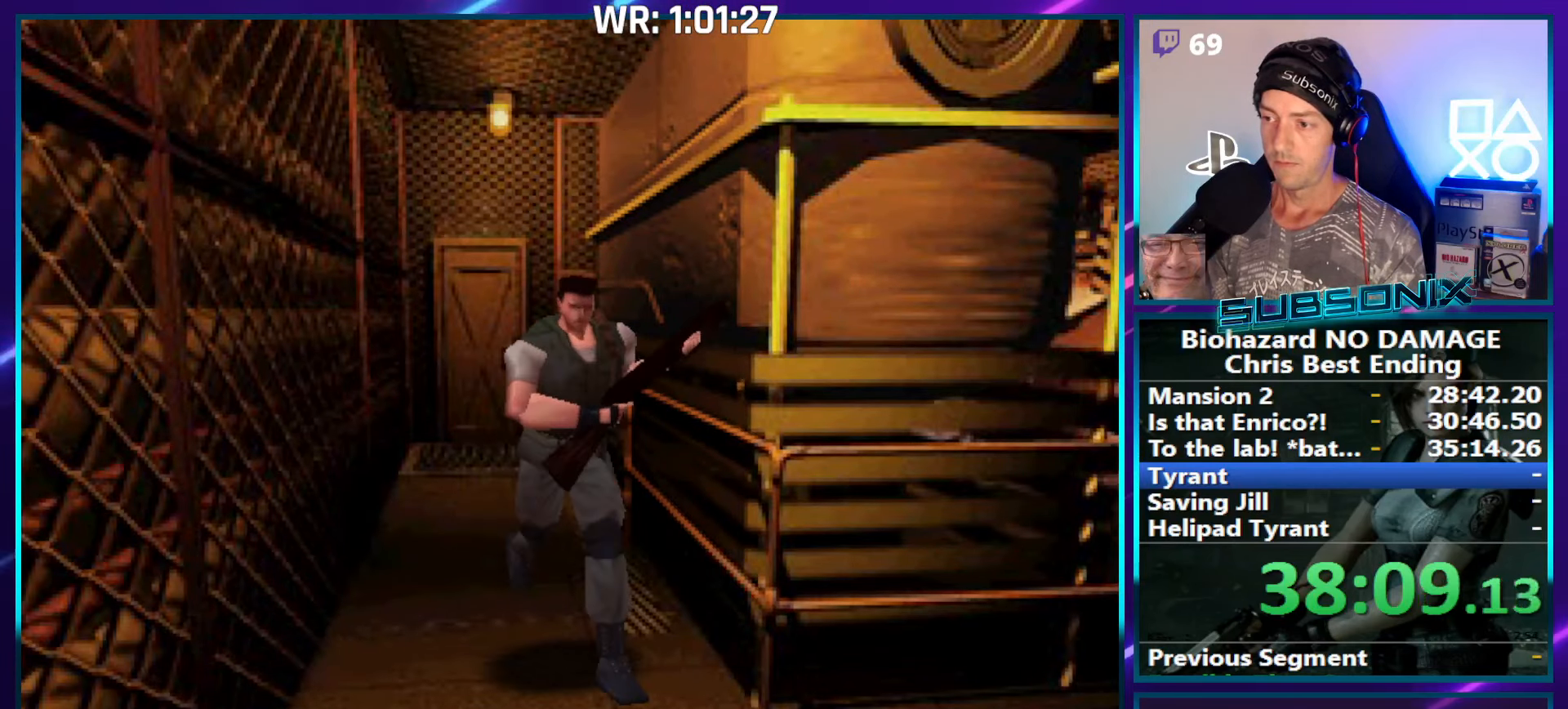
{"buttons": ["SQUARE", "DPAD_UP", "DPAD_LEFT"], "right_stick": "center", "events": [[66, "DPAD_LEFT", "down"]]}
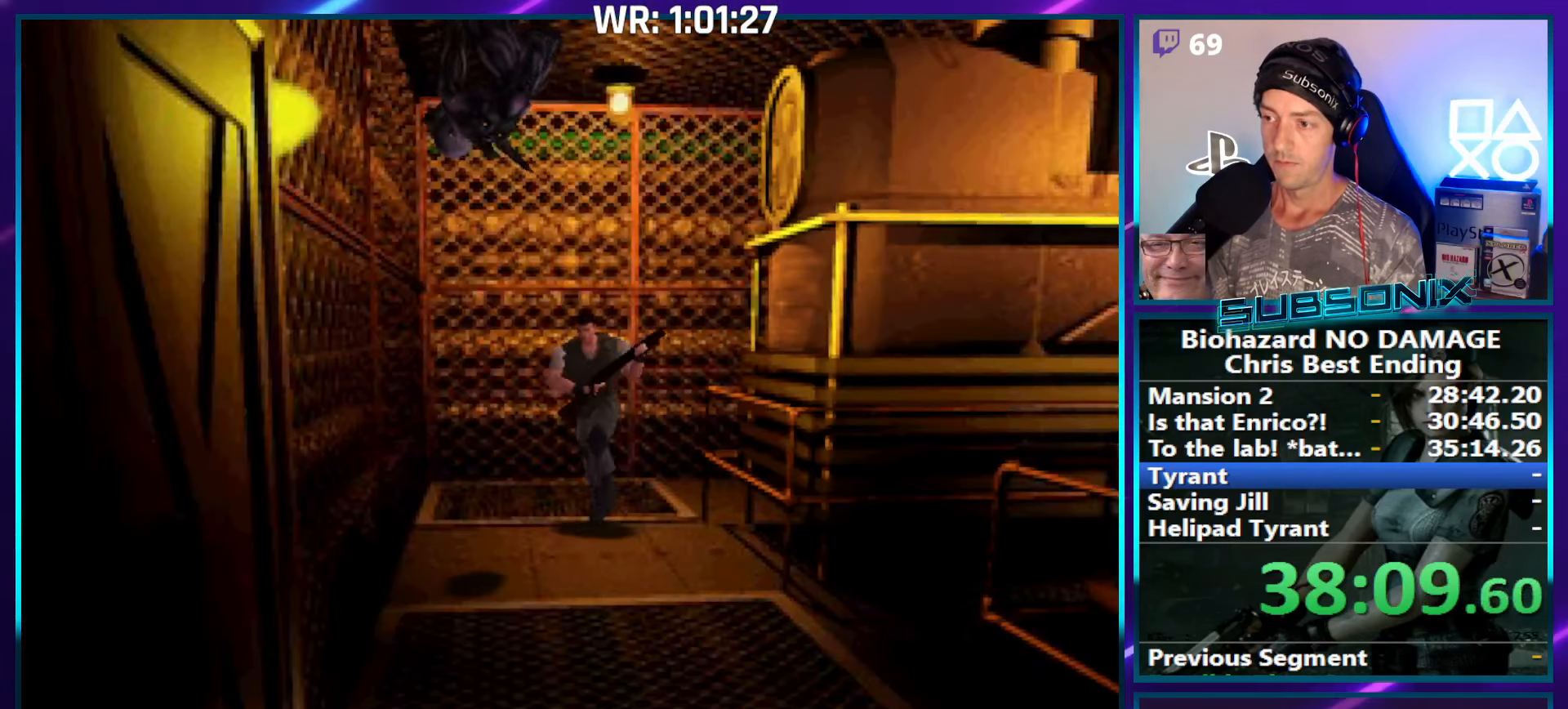
{"buttons": ["SQUARE", "DPAD_UP"], "right_stick": "center", "events": [[150, "DPAD_LEFT", "up"]]}
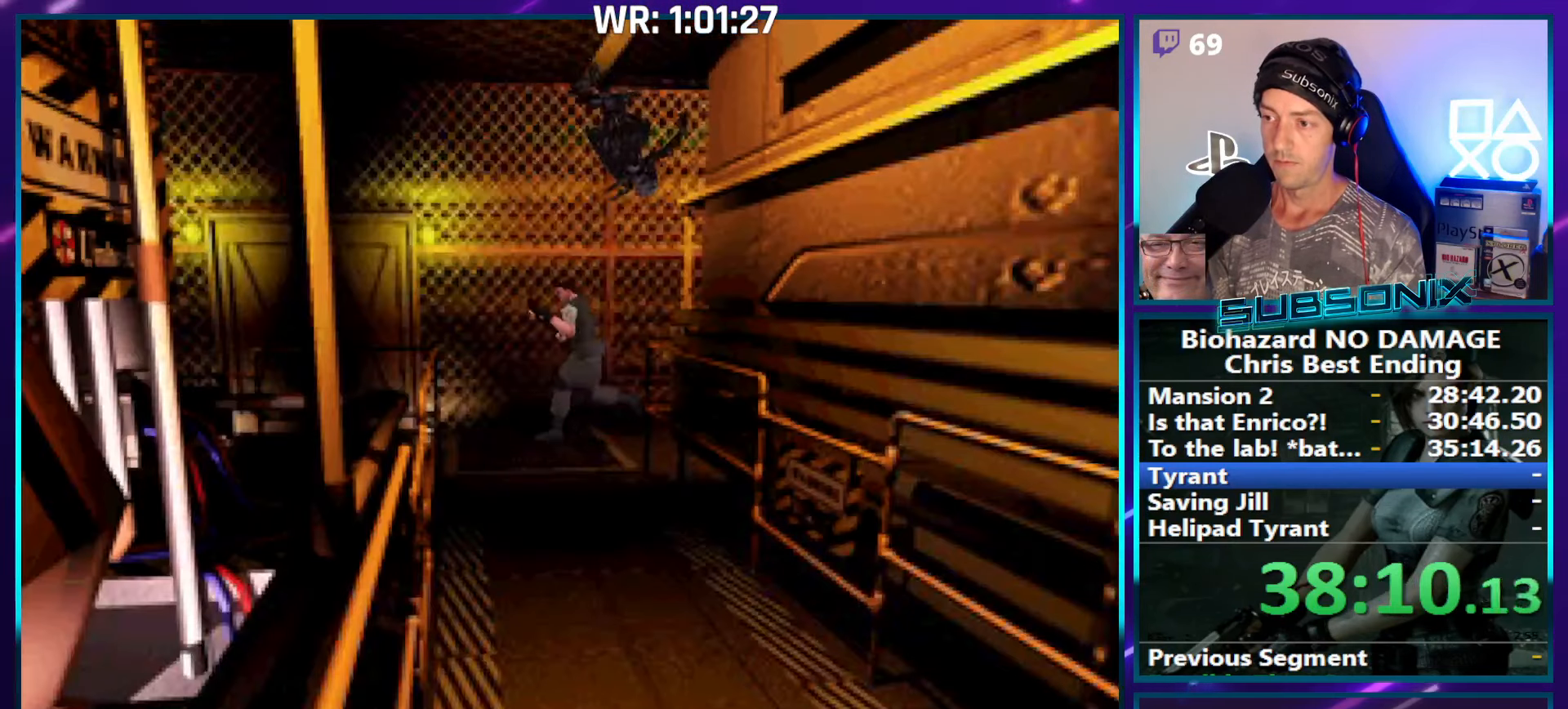
{"buttons": ["CROSS", "SQUARE", "DPAD_UP", "DPAD_RIGHT"], "right_stick": "center", "events": [[50, "DPAD_RIGHT", "down"], [300, "DPAD_RIGHT", "up"], [450, "DPAD_RIGHT", "down"], [500, "CROSS", "down"]]}
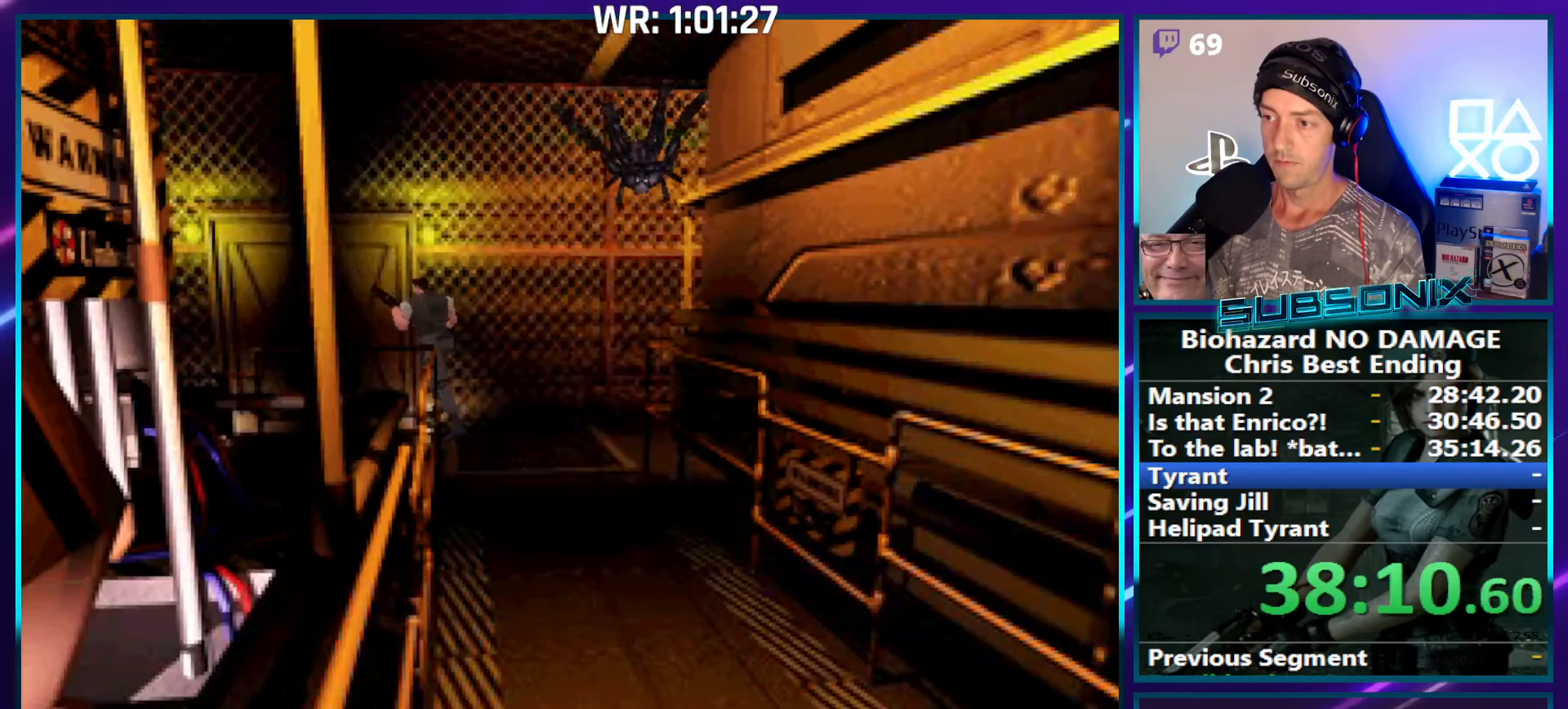
{"buttons": ["SQUARE", "DPAD_UP"], "right_stick": "center", "events": [[100, "CROSS", "up"], [183, "CROSS", "down"], [216, "DPAD_RIGHT", "up"], [266, "CROSS", "up"], [333, "CROSS", "down"], [450, "CROSS", "up"]]}
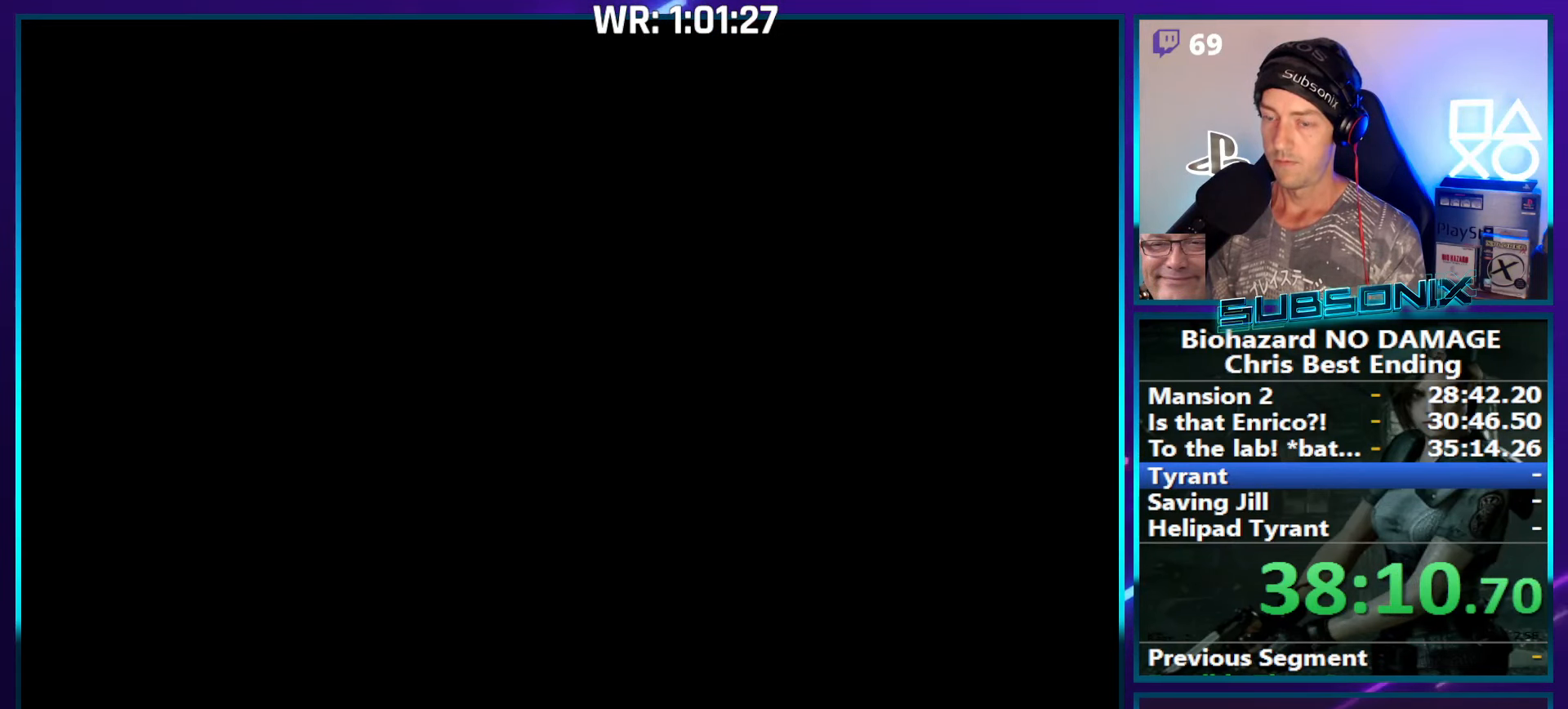
{"buttons": ["SQUARE", "DPAD_UP"], "right_stick": "center", "events": []}
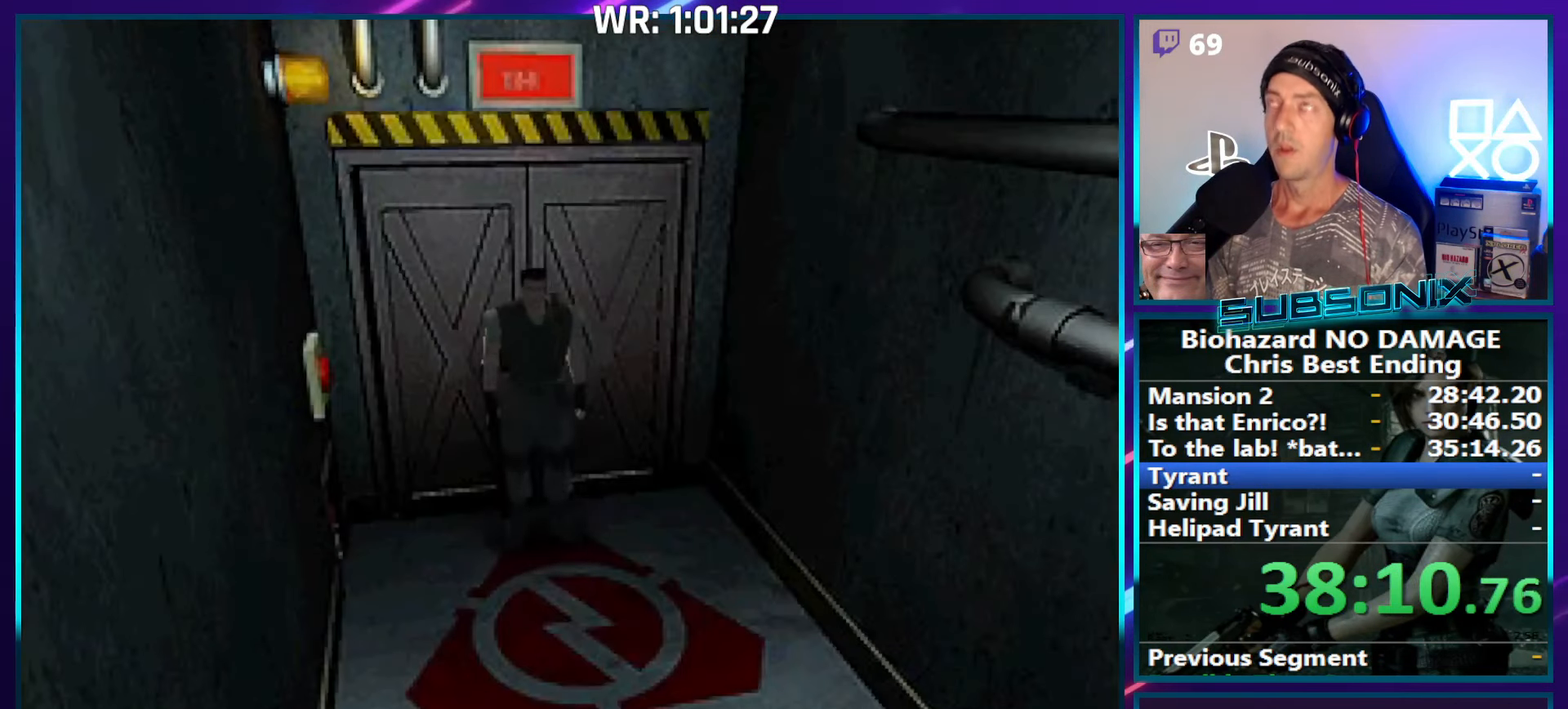
{"buttons": ["SQUARE", "DPAD_UP"], "right_stick": "center", "events": []}
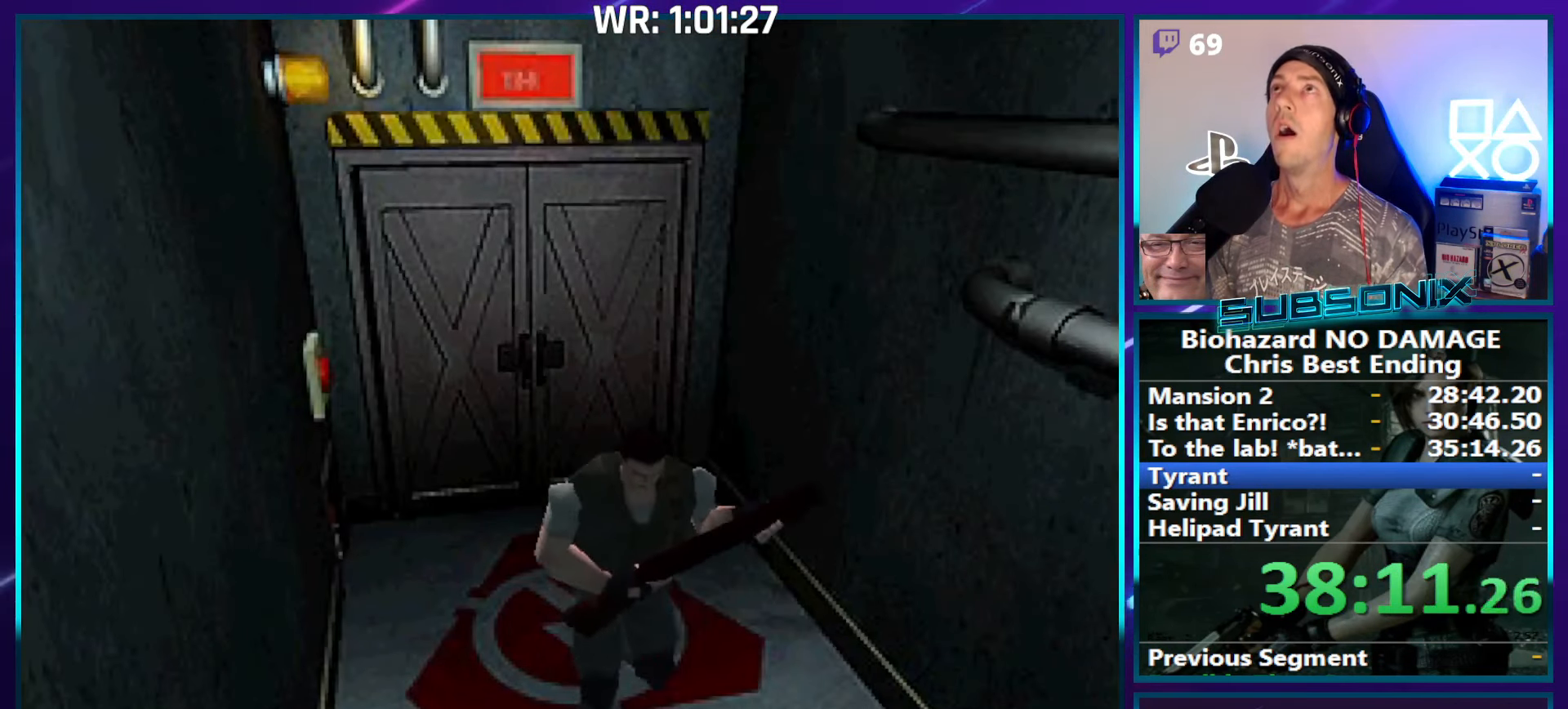
{"buttons": ["SQUARE", "DPAD_UP"], "right_stick": "center", "events": []}
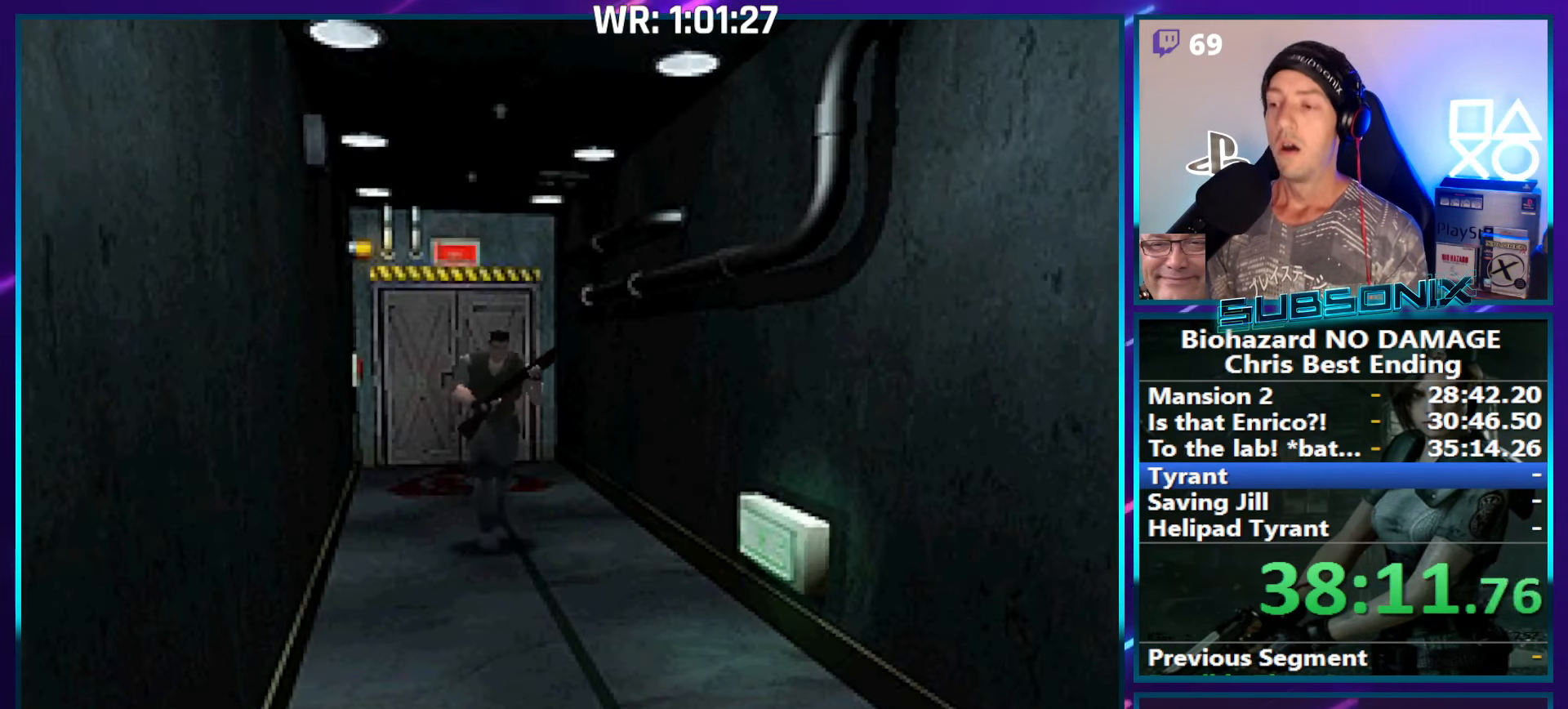
{"buttons": ["SQUARE", "DPAD_UP"], "right_stick": "center", "events": []}
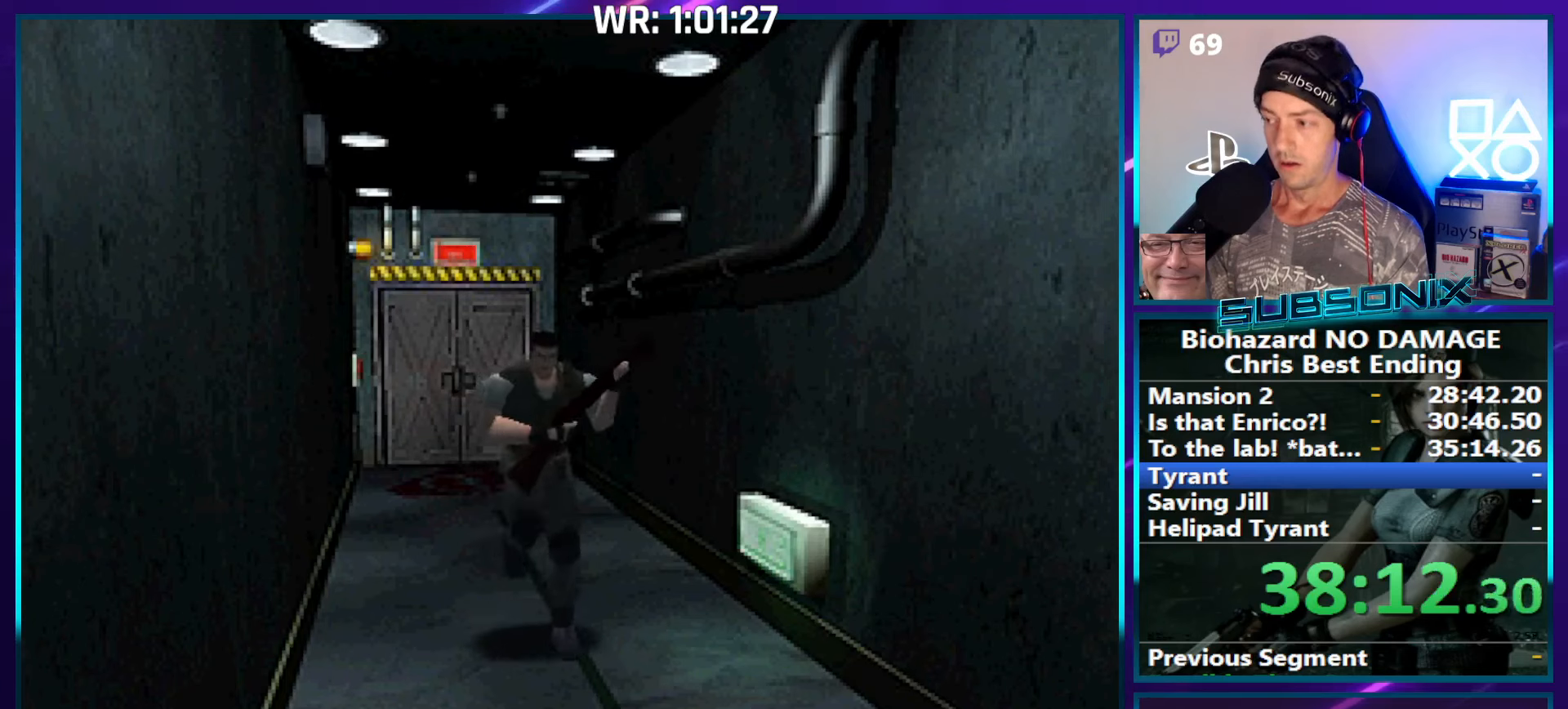
{"buttons": ["SQUARE", "DPAD_UP"], "right_stick": "center", "events": []}
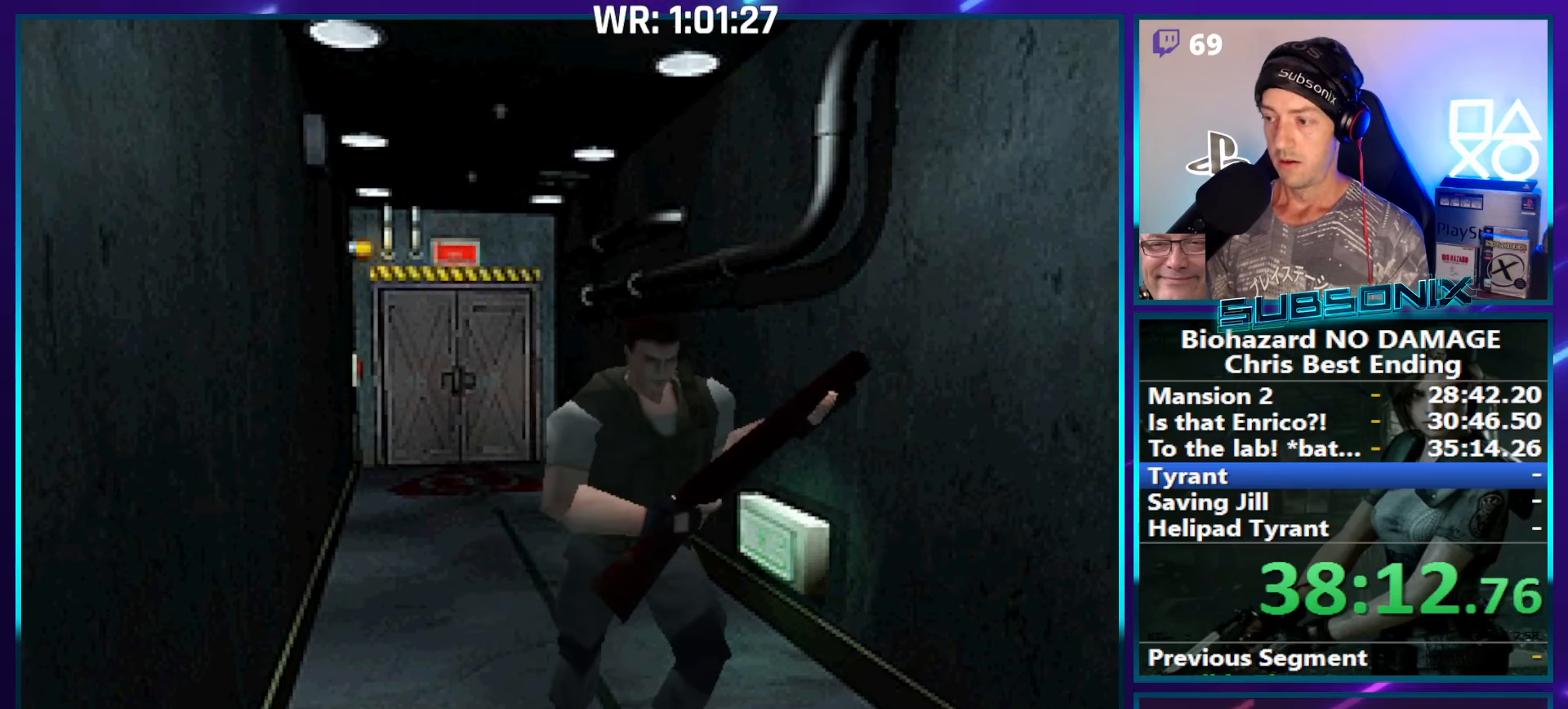
{"buttons": ["SQUARE", "DPAD_UP"], "right_stick": "center", "events": []}
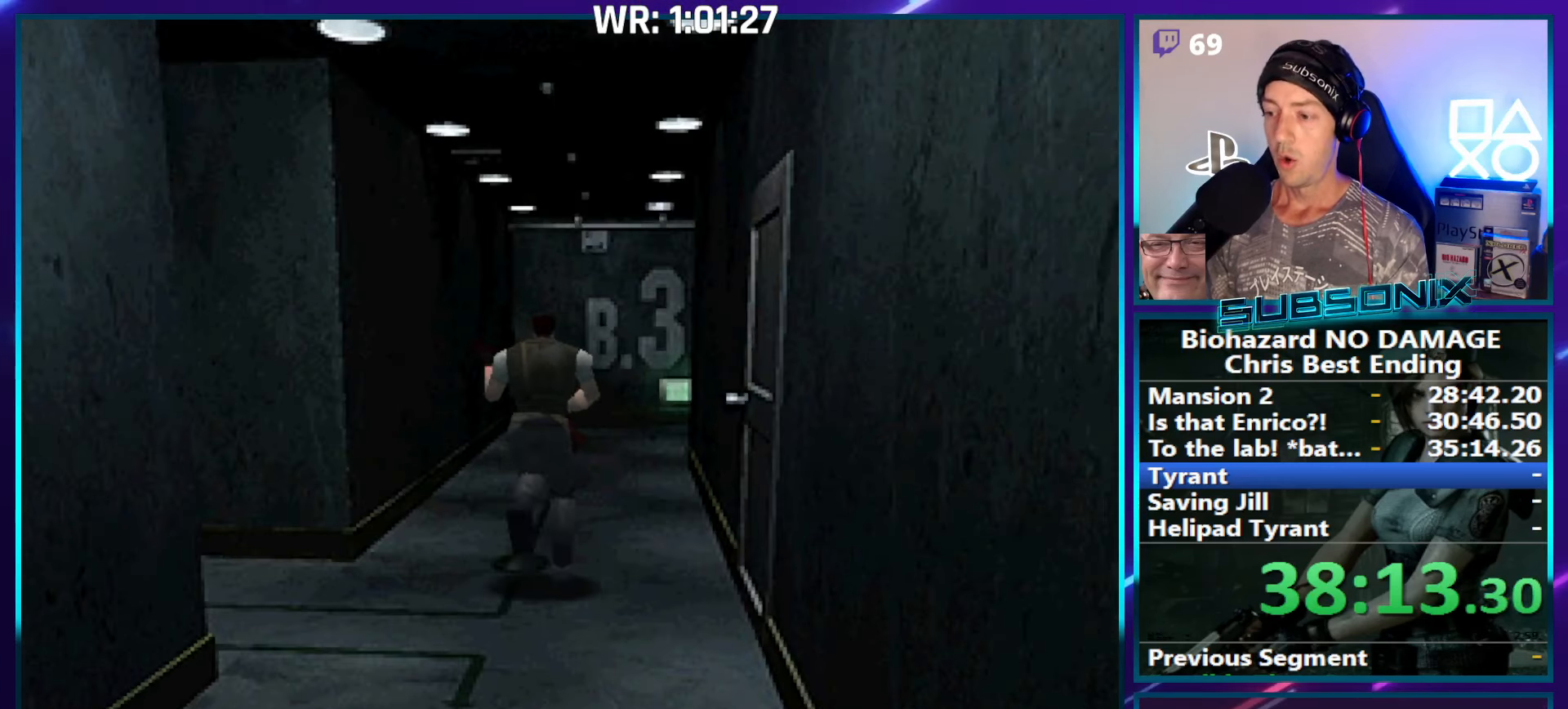
{"buttons": ["SQUARE", "DPAD_UP"], "right_stick": "center", "events": []}
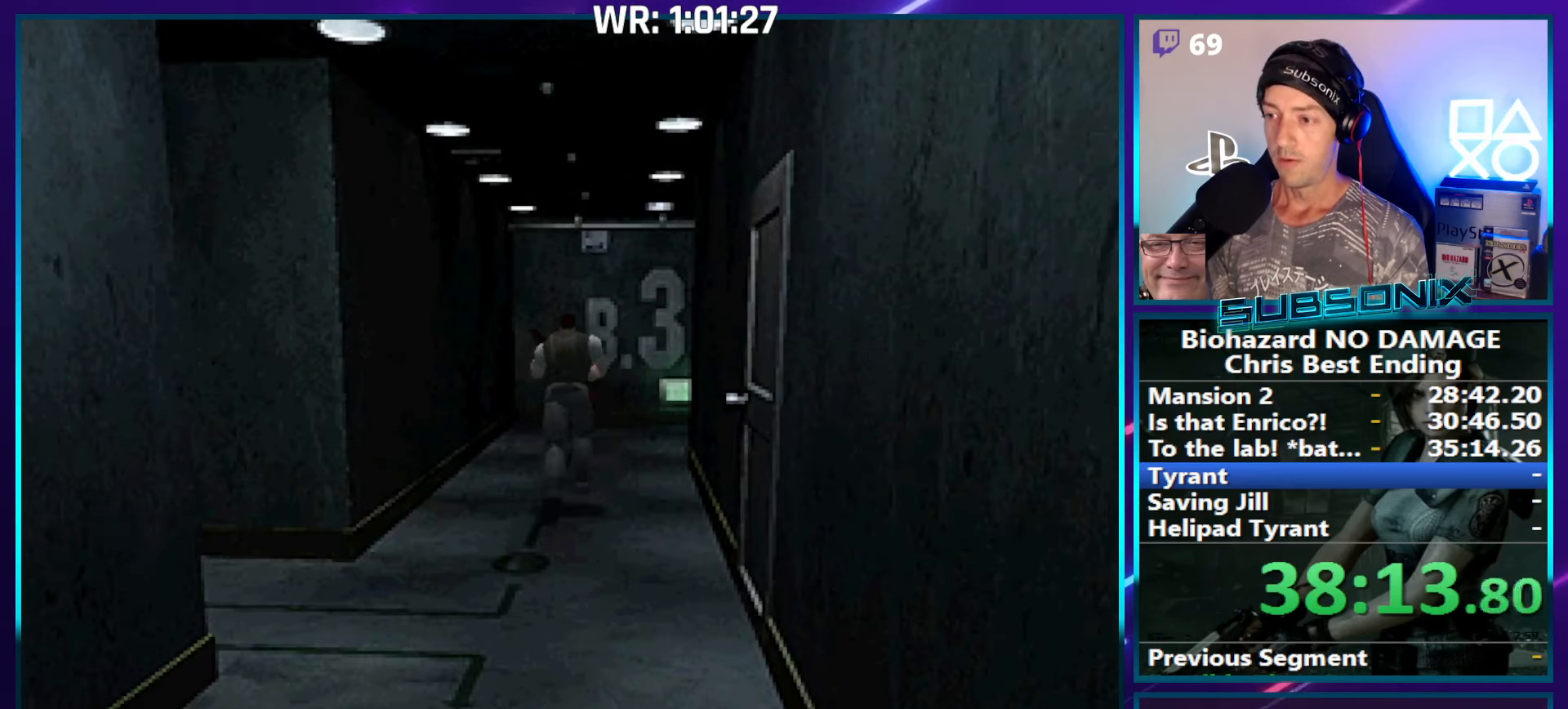
{"buttons": ["SQUARE", "DPAD_UP", "DPAD_RIGHT"], "right_stick": "center", "events": [[317, "DPAD_RIGHT", "down"]]}
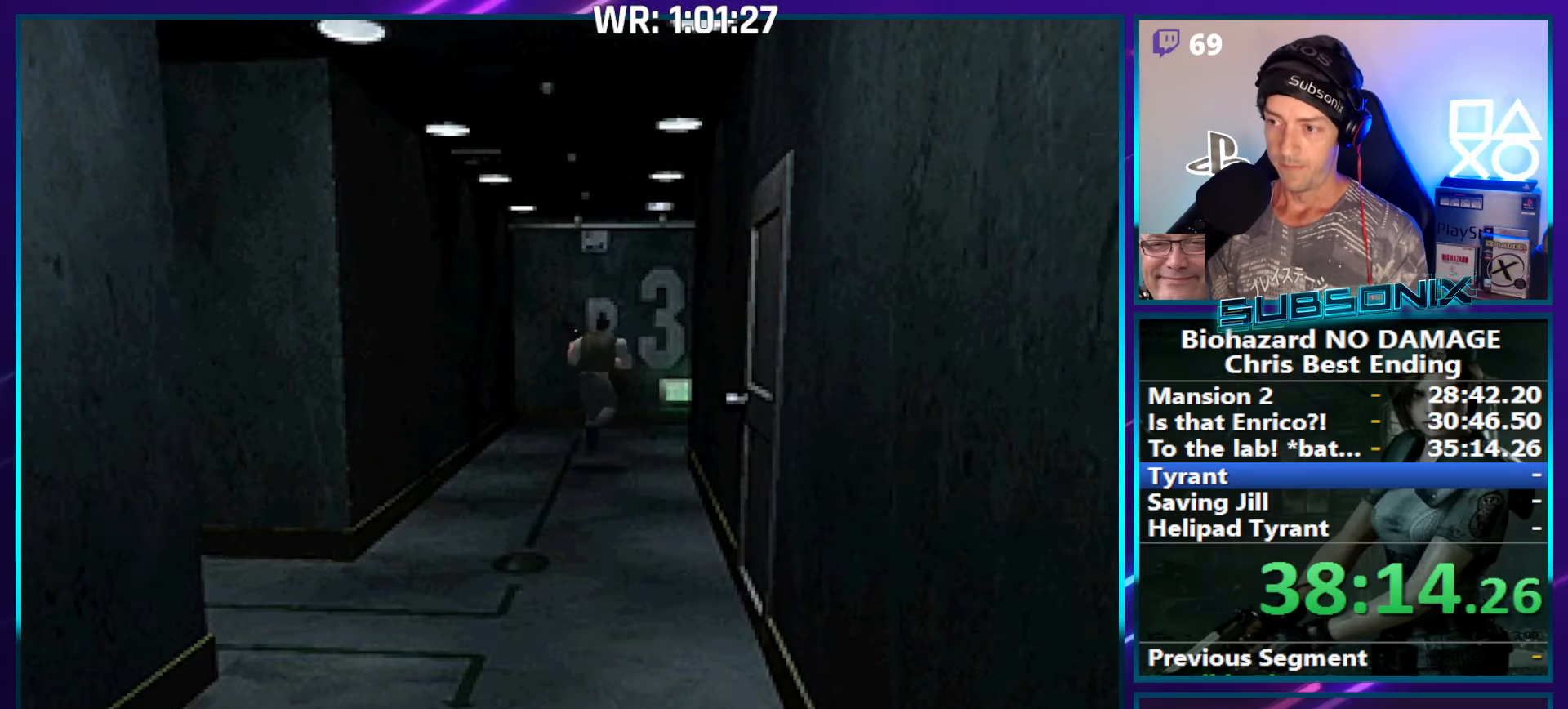
{"buttons": ["SQUARE", "DPAD_UP", "DPAD_RIGHT"], "right_stick": "center", "events": [[133, "DPAD_RIGHT", "up"], [233, "DPAD_RIGHT", "down"]]}
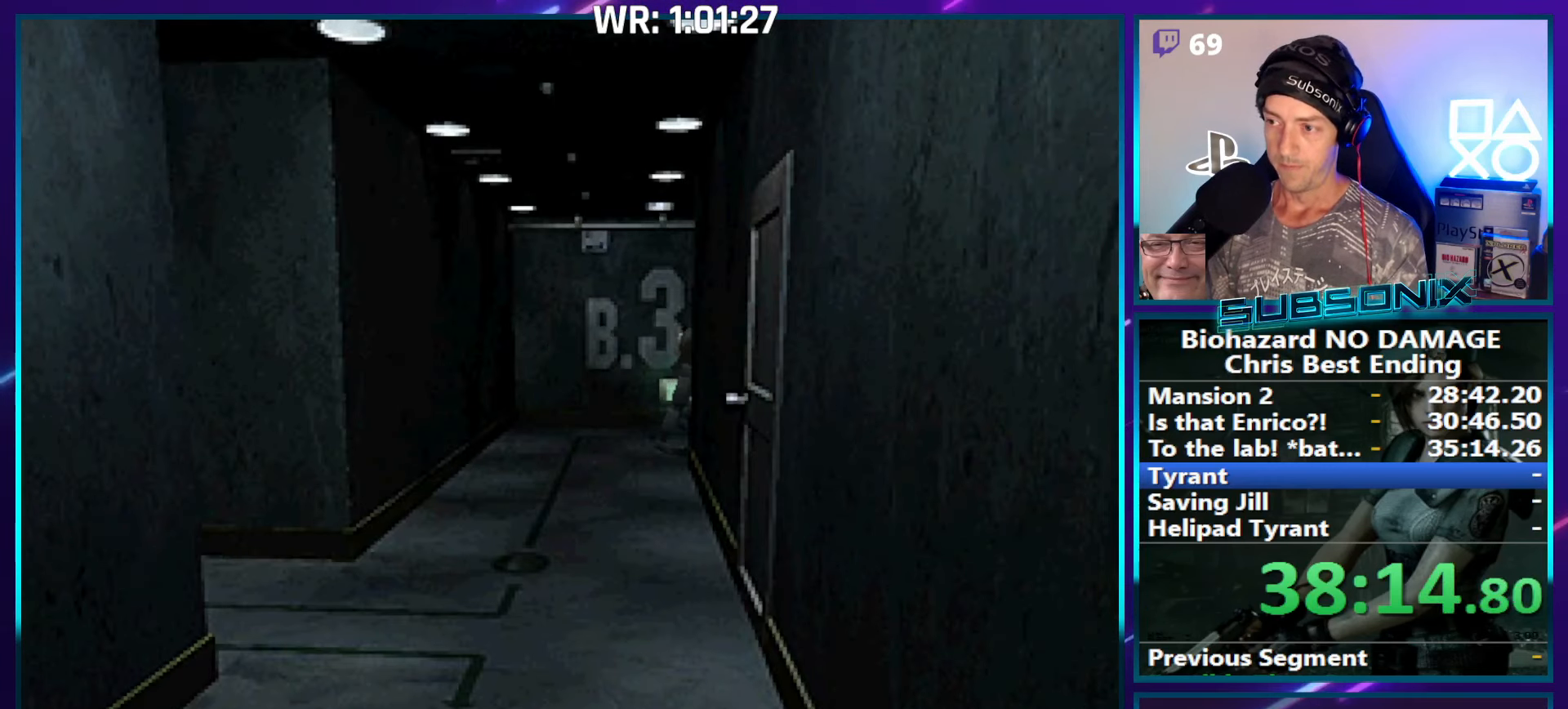
{"buttons": ["CROSS", "SQUARE", "DPAD_UP"], "right_stick": "center", "events": [[433, "CROSS", "down"], [467, "DPAD_RIGHT", "up"]]}
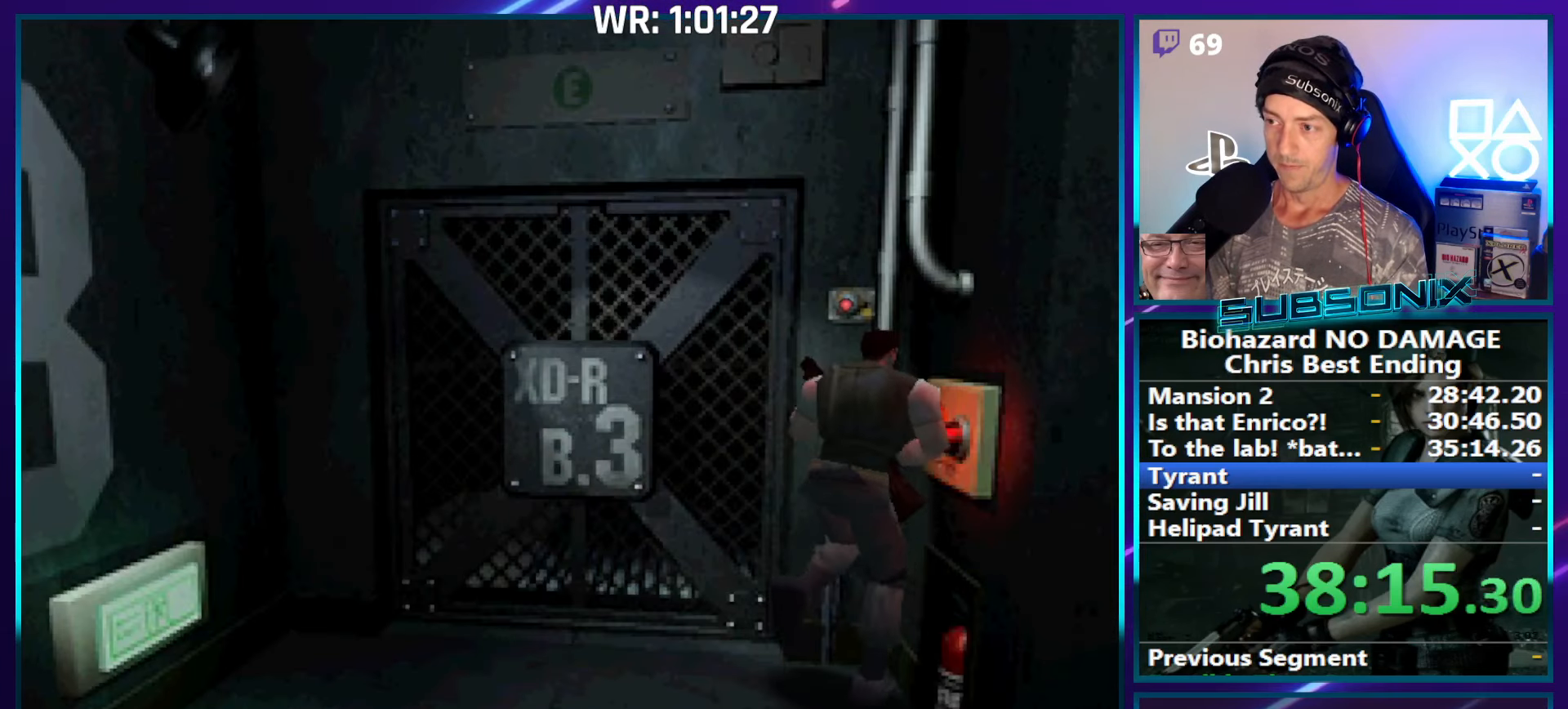
{"buttons": ["CROSS"], "right_stick": "center", "events": [[33, "DPAD_LEFT", "down"], [100, "DPAD_LEFT", "up"], [117, "SQUARE", "up"], [183, "DPAD_UP", "up"]]}
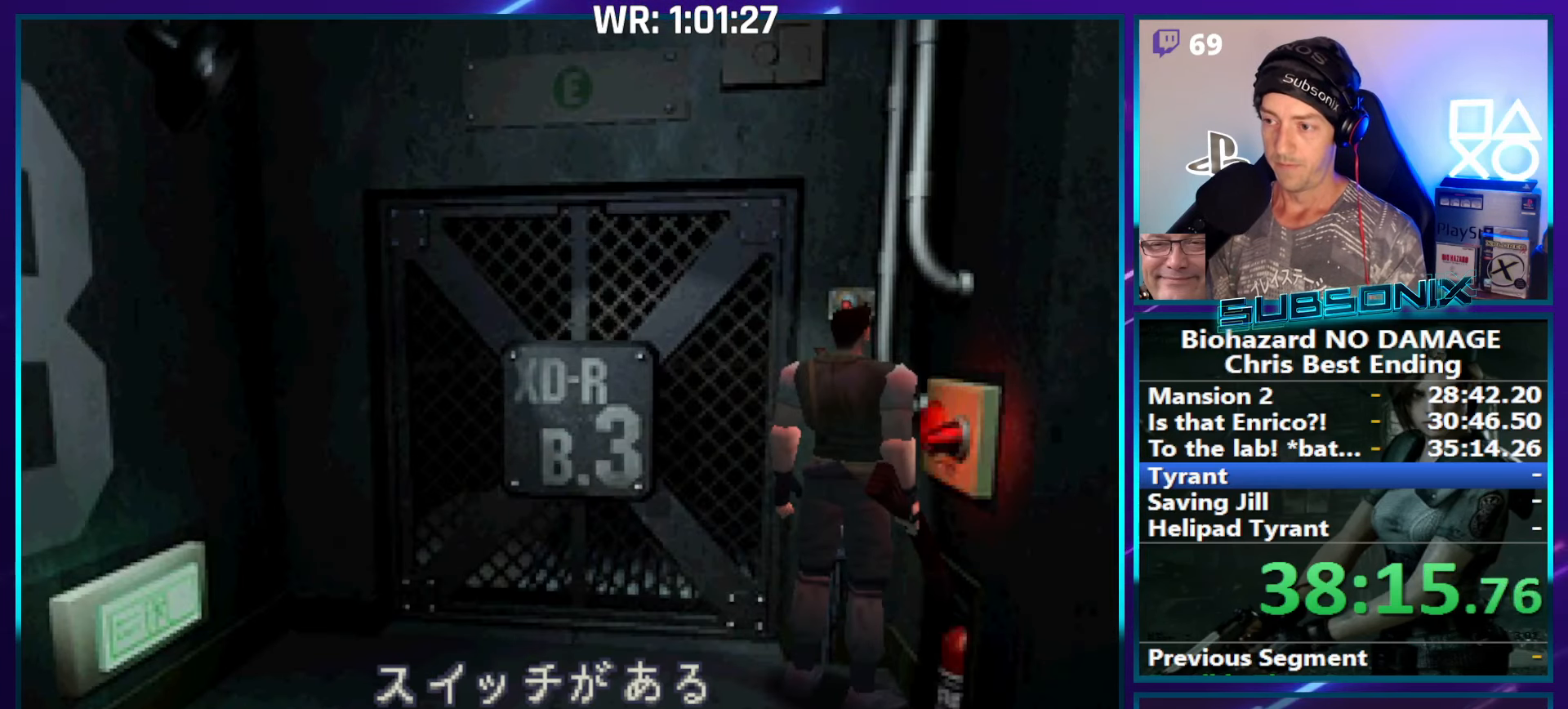
{"buttons": ["CROSS", "DPAD_LEFT"], "right_stick": "center", "events": [[217, "CROSS", "up"], [267, "CROSS", "down"], [500, "DPAD_LEFT", "down"]]}
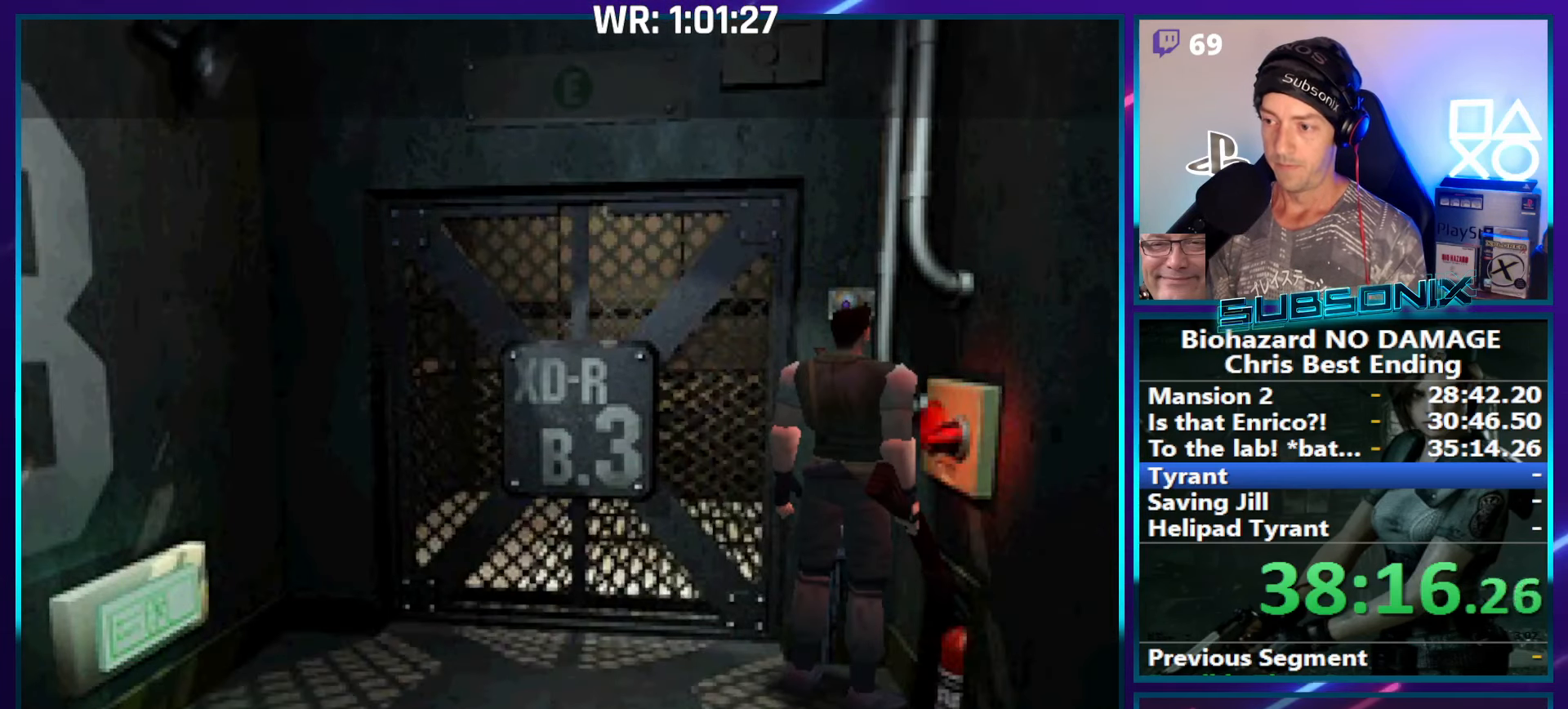
{"buttons": ["SQUARE", "DPAD_LEFT"], "right_stick": "center", "events": [[50, "SQUARE", "down"], [83, "CROSS", "up"]]}
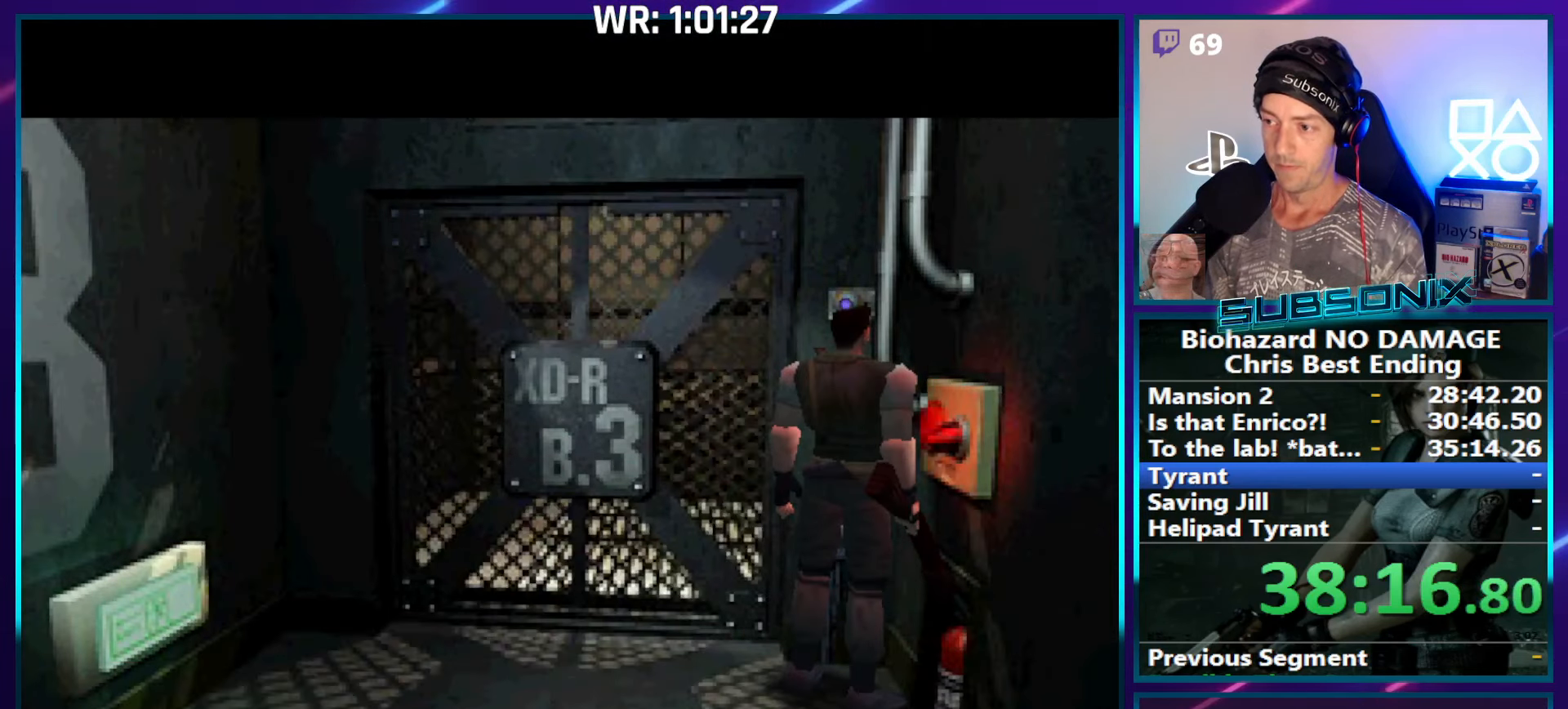
{"buttons": ["SQUARE", "DPAD_LEFT"], "right_stick": "center", "events": []}
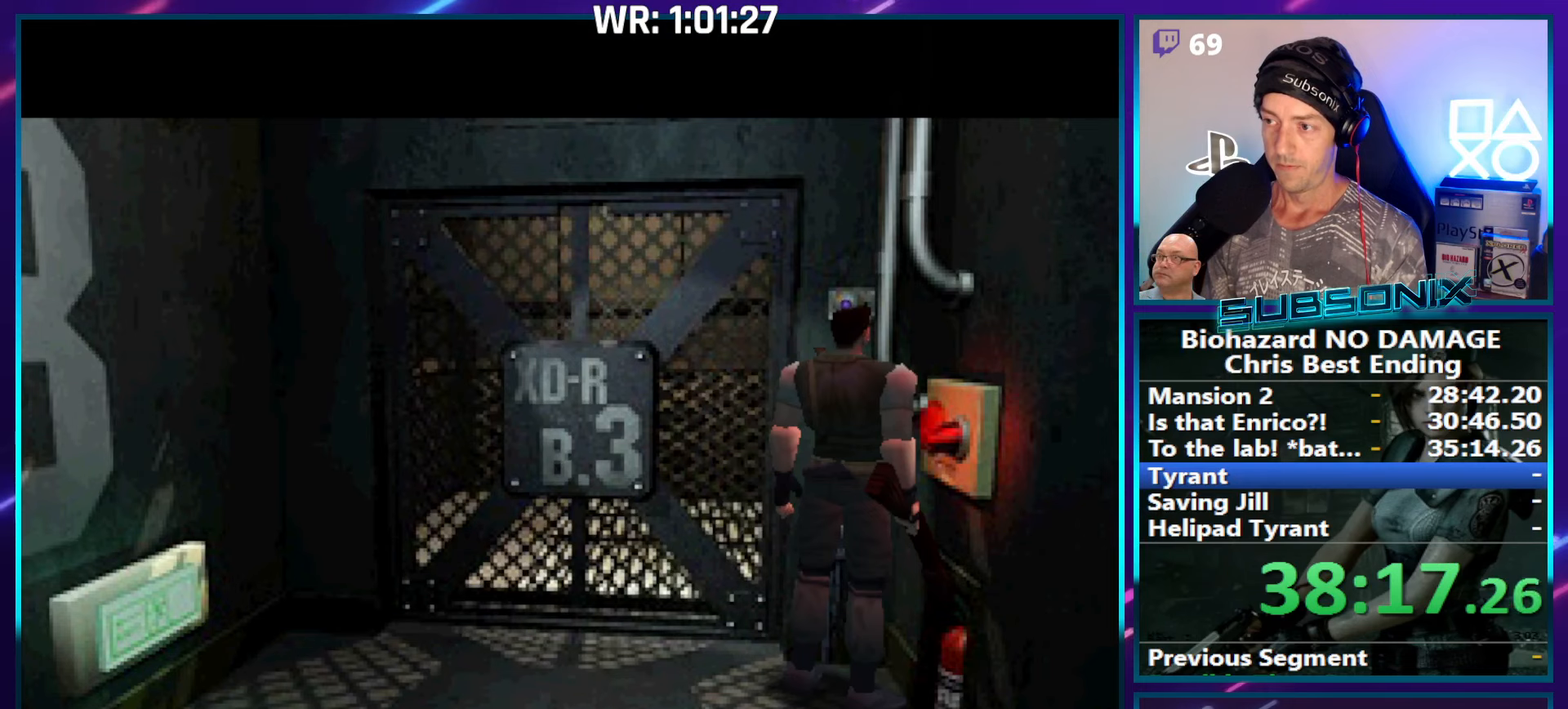
{"buttons": ["SQUARE", "DPAD_LEFT"], "right_stick": "center", "events": []}
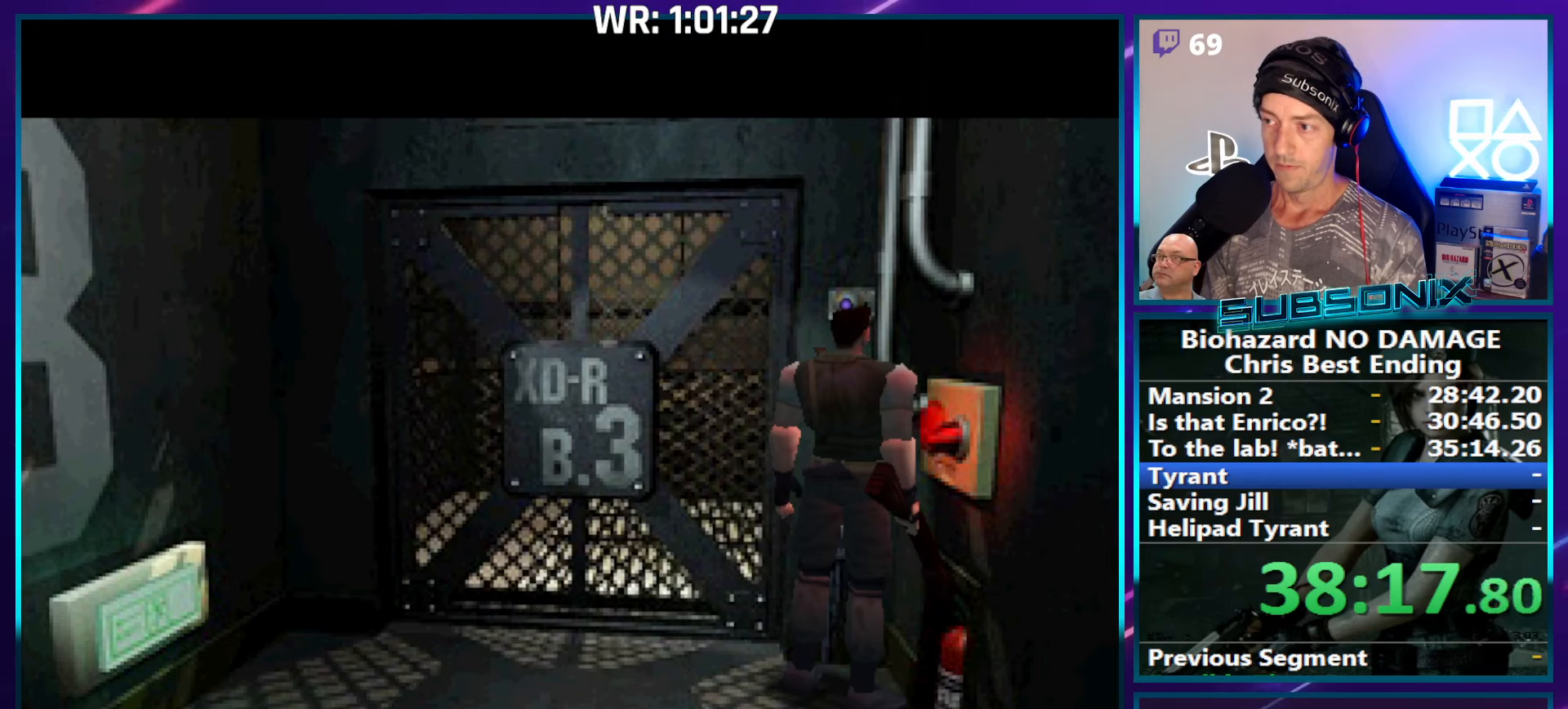
{"buttons": [], "right_stick": "center", "events": [[34, "DPAD_LEFT", "up"], [150, "SQUARE", "up"]]}